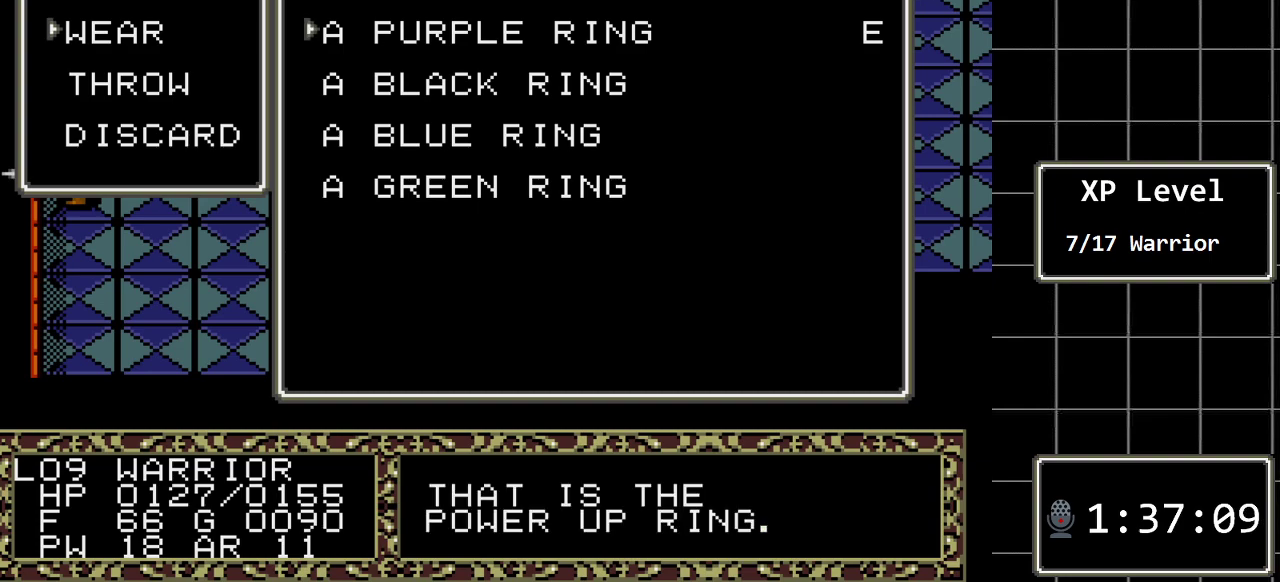
Gameplay with a controller (Xbox layout); each line is a JSON object with the inputs held at the frame after it. "events" lists button and stick changes between this image and that frame as [ms after this image, input, new state], when the widget could be followed in between. Not read: L1 L2 L3 R1 R2 R3.
{"buttons": ["DPAD_DOWN"], "events": [[450, "DPAD_DOWN", "down"]]}
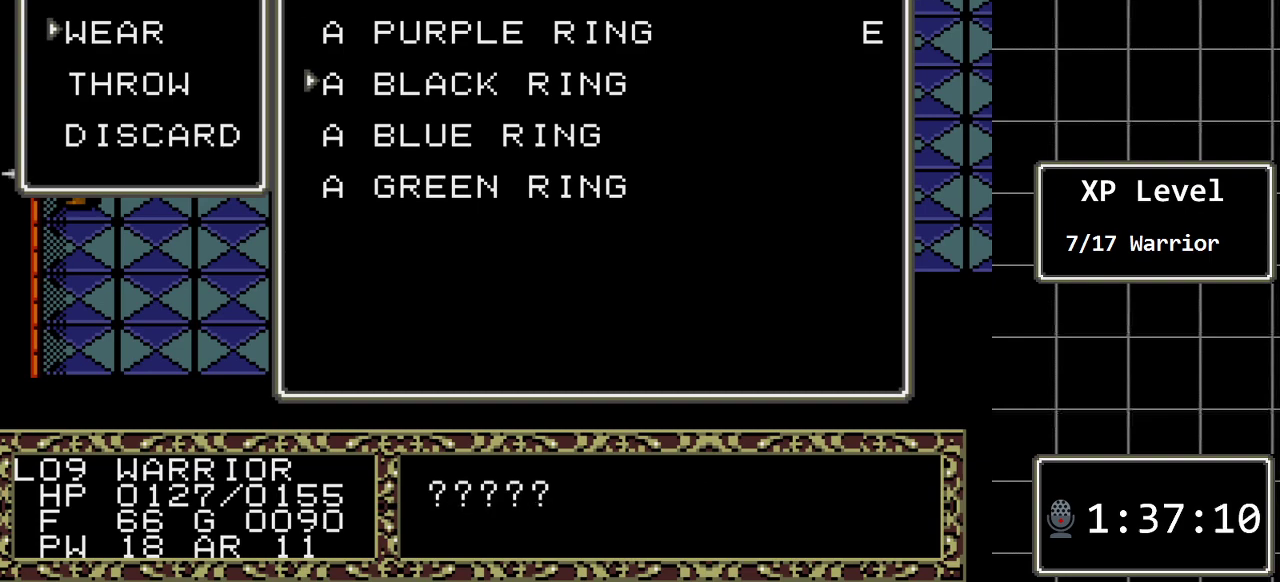
{"buttons": ["DPAD_DOWN"], "events": [[100, "DPAD_DOWN", "up"], [467, "DPAD_DOWN", "down"]]}
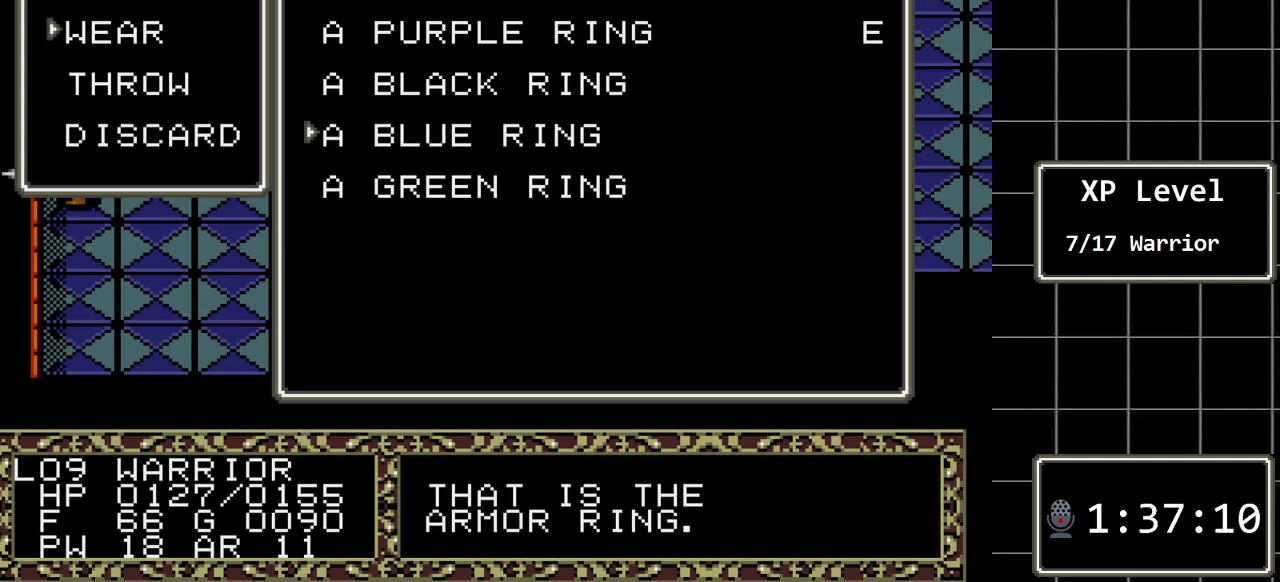
{"buttons": [], "events": [[50, "DPAD_DOWN", "up"], [350, "DPAD_UP", "down"], [500, "DPAD_UP", "up"]]}
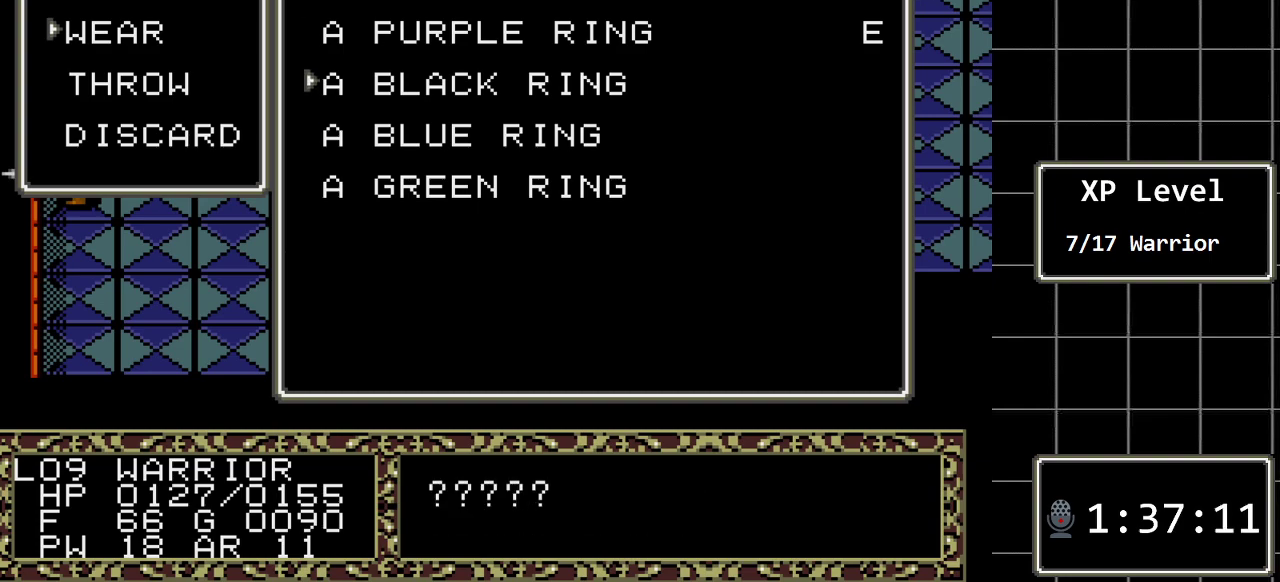
{"buttons": [], "events": []}
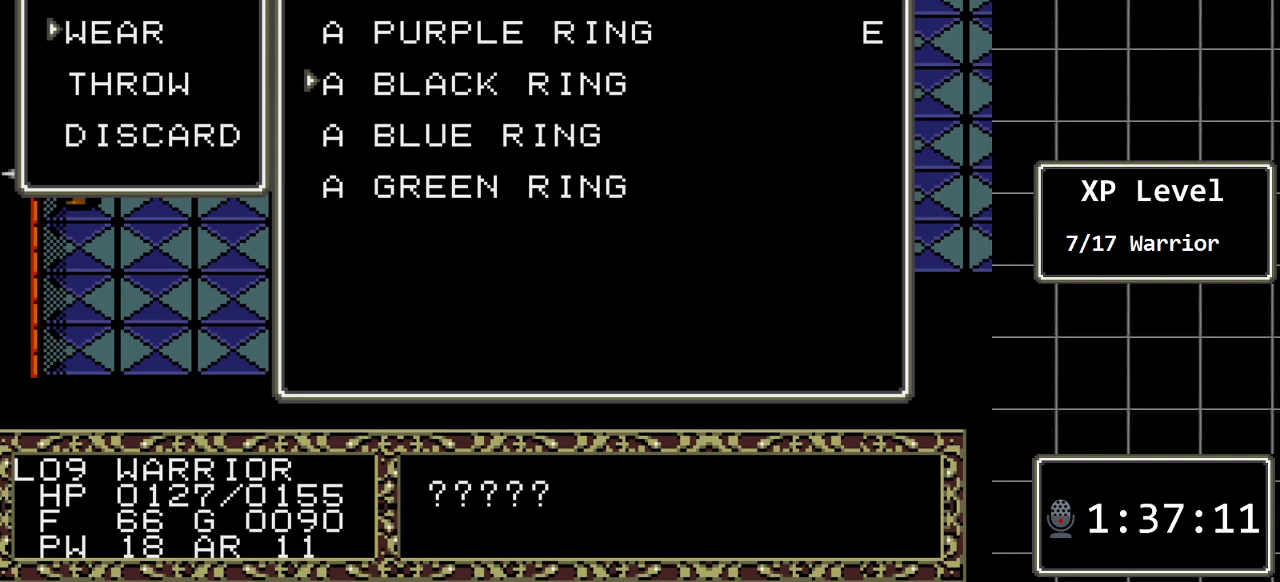
{"buttons": [], "events": [[83, "C", "down"], [233, "C", "up"]]}
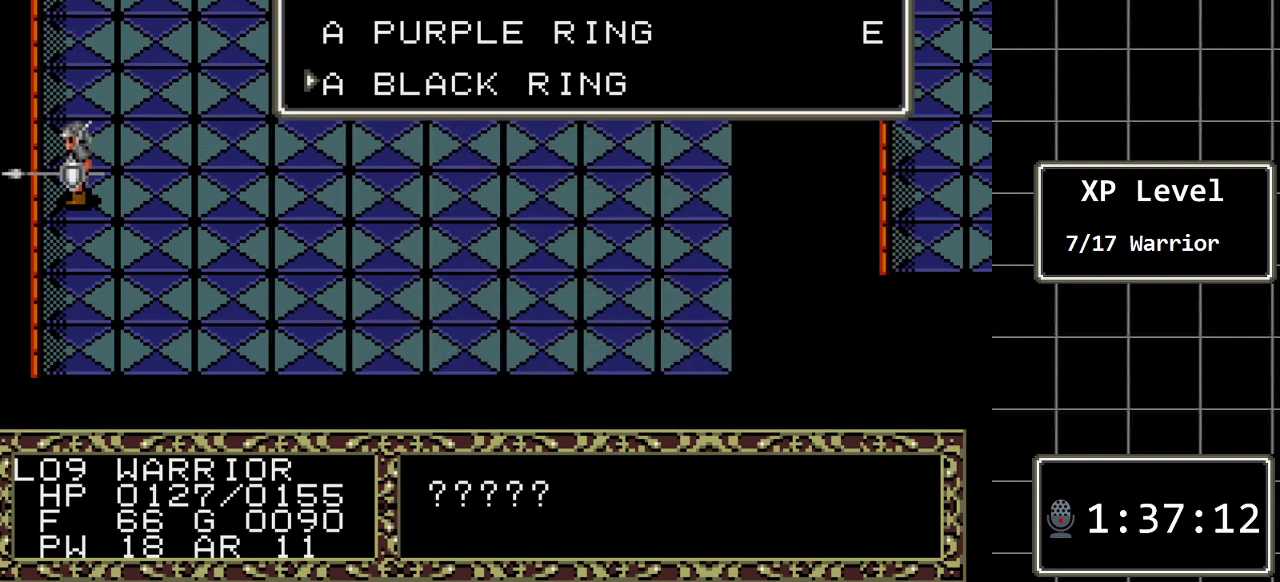
{"buttons": [], "events": []}
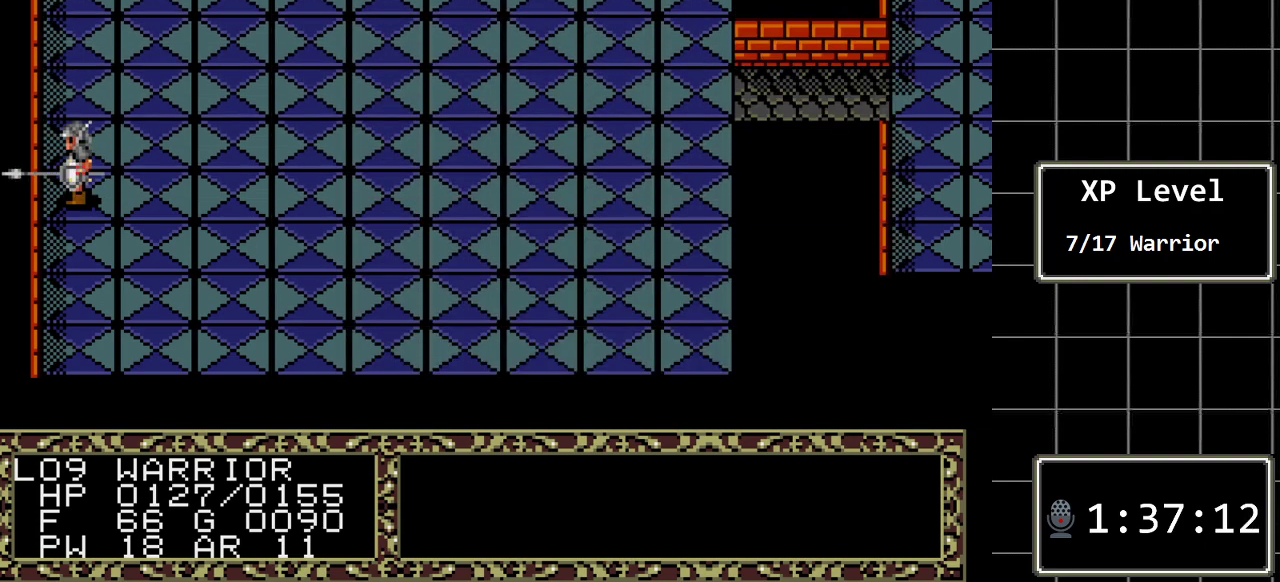
{"buttons": [], "events": []}
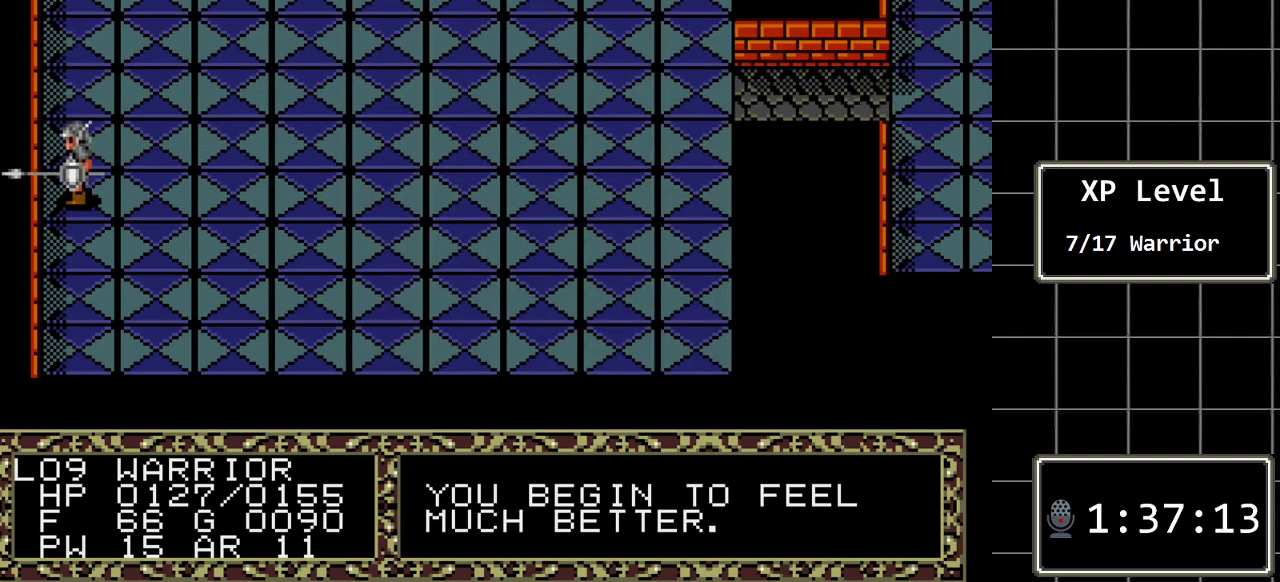
{"buttons": ["C"], "events": [[250, "C", "down"], [367, "C", "up"], [500, "C", "down"]]}
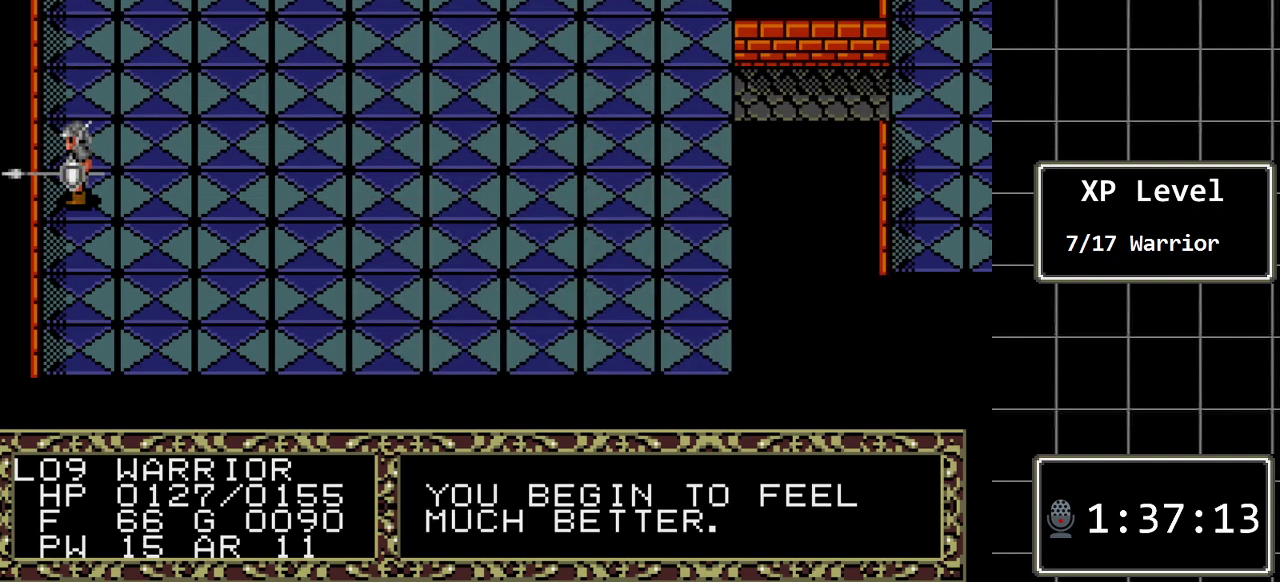
{"buttons": [], "events": [[133, "C", "up"]]}
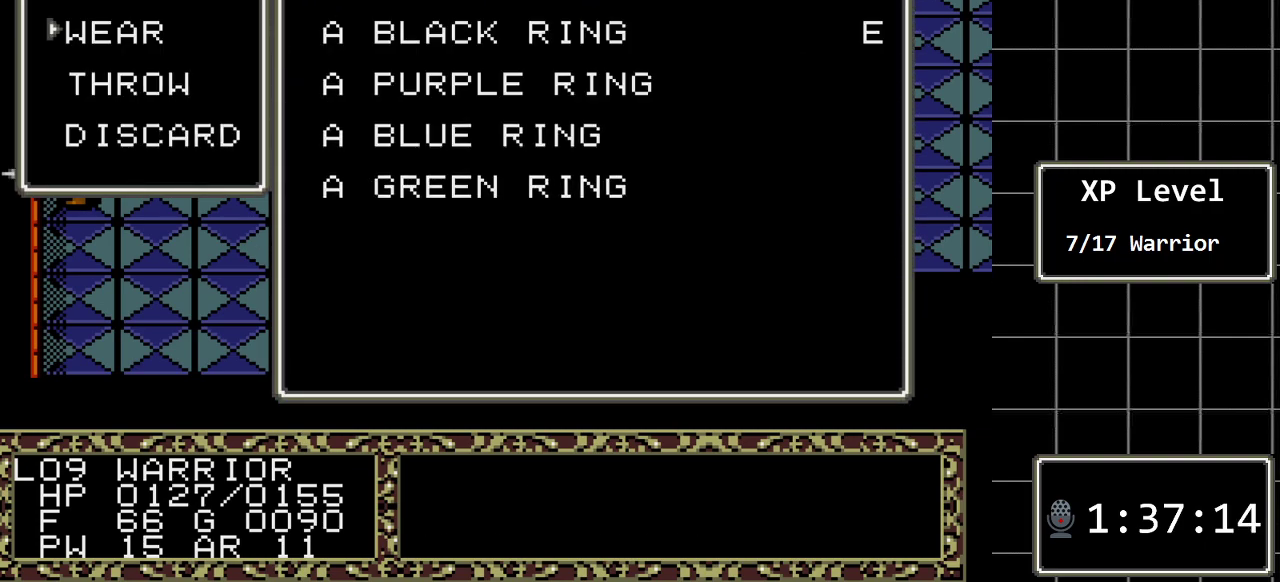
{"buttons": [], "events": []}
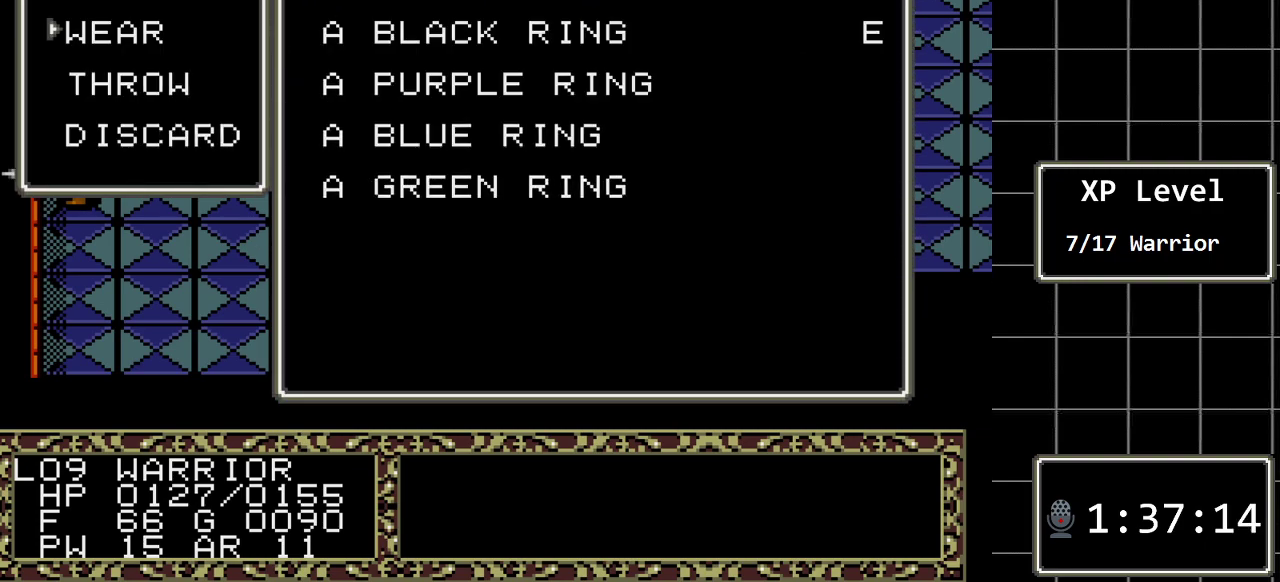
{"buttons": [], "events": [[317, "C", "down"], [400, "C", "up"]]}
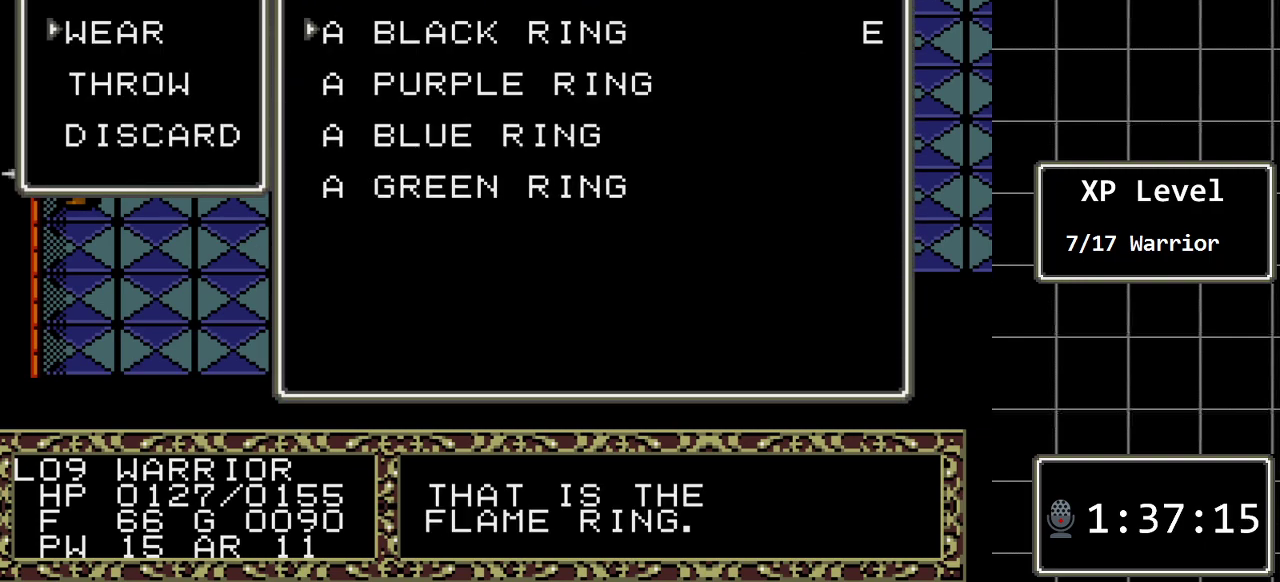
{"buttons": [], "events": []}
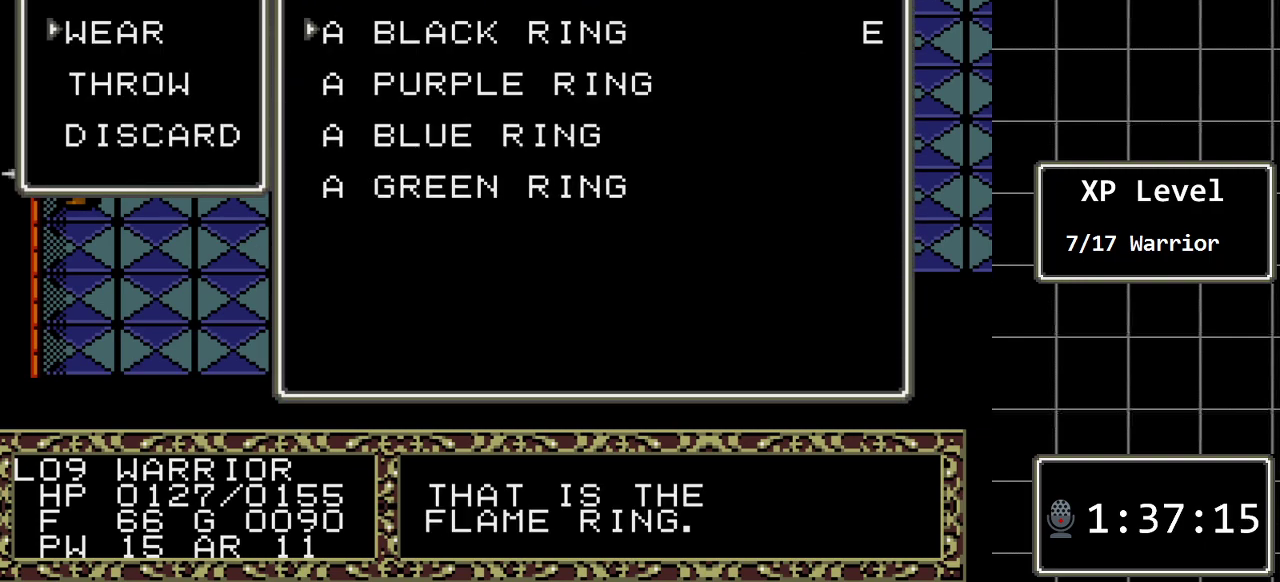
{"buttons": [], "events": [[167, "DPAD_DOWN", "down"], [367, "DPAD_DOWN", "up"]]}
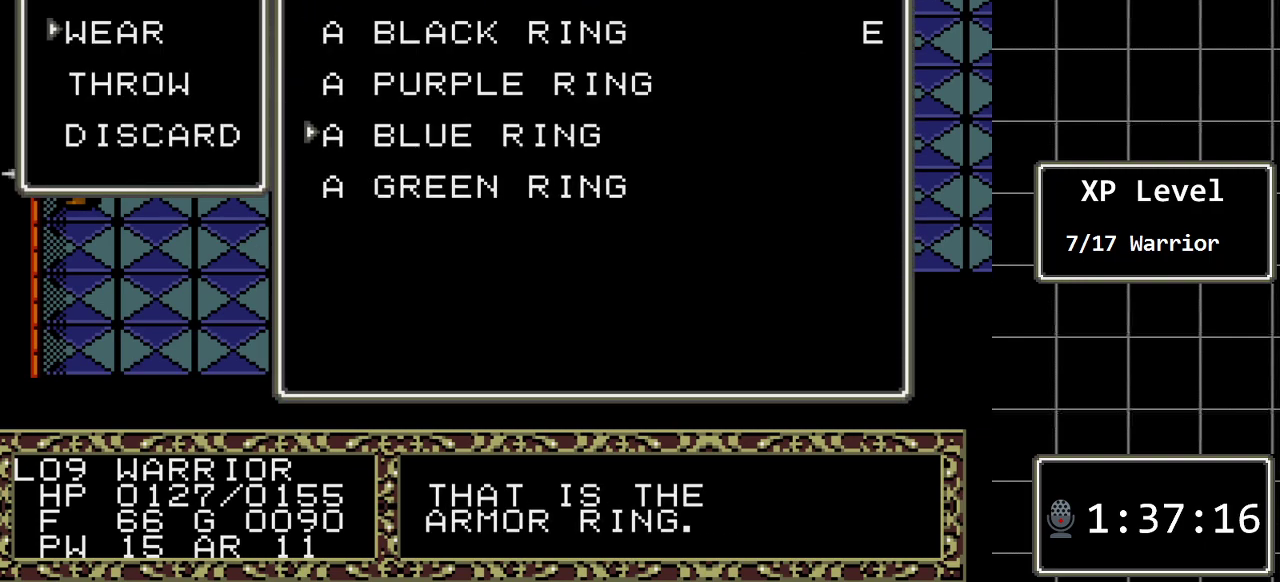
{"buttons": [], "events": [[117, "DPAD_DOWN", "down"], [283, "DPAD_DOWN", "up"]]}
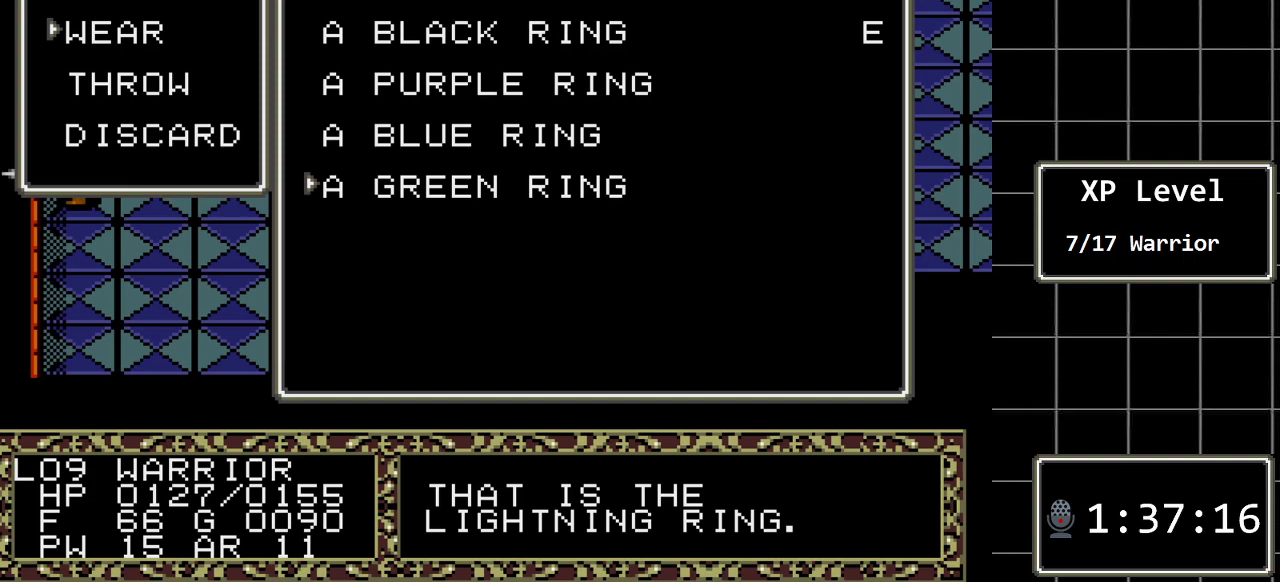
{"buttons": ["DPAD_UP"], "events": [[383, "DPAD_UP", "down"]]}
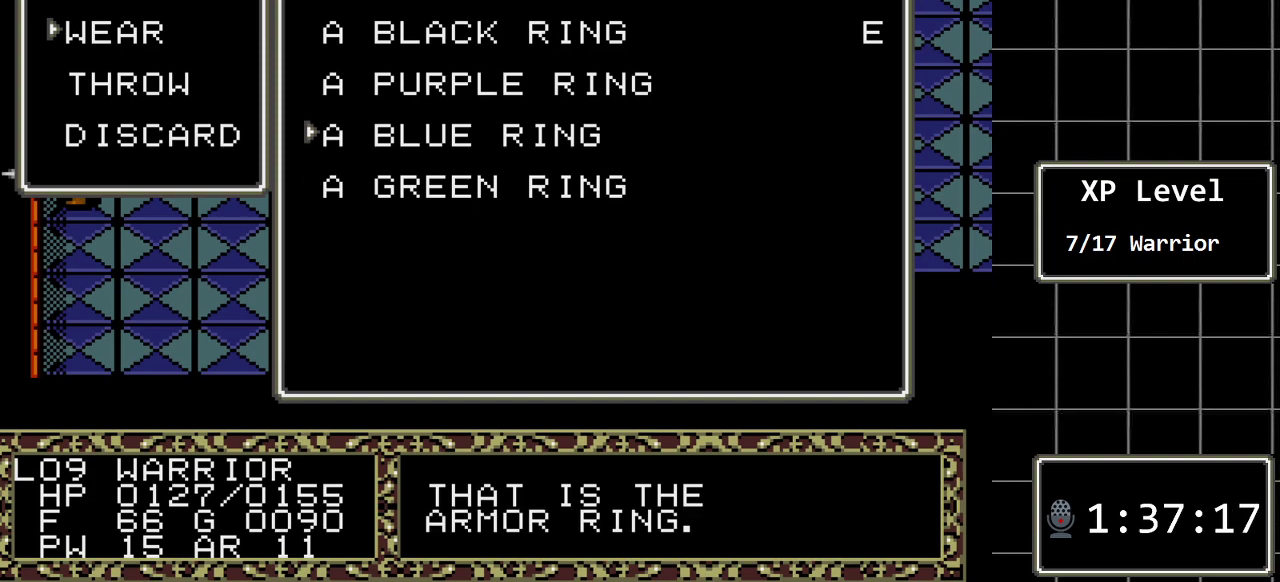
{"buttons": [], "events": [[17, "DPAD_UP", "up"]]}
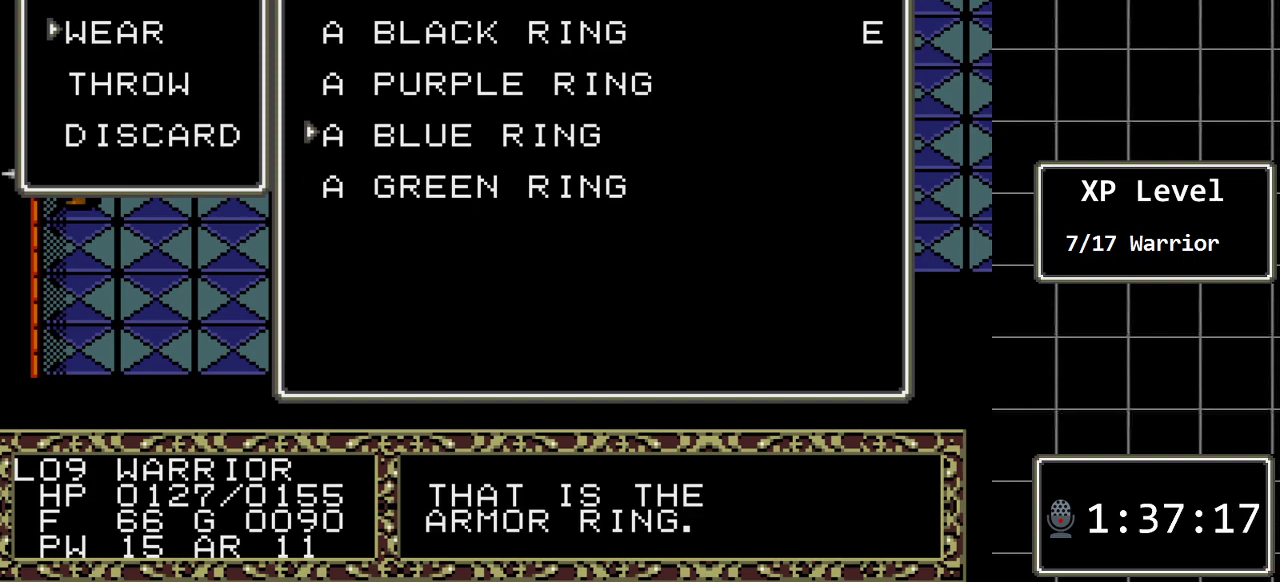
{"buttons": [], "events": []}
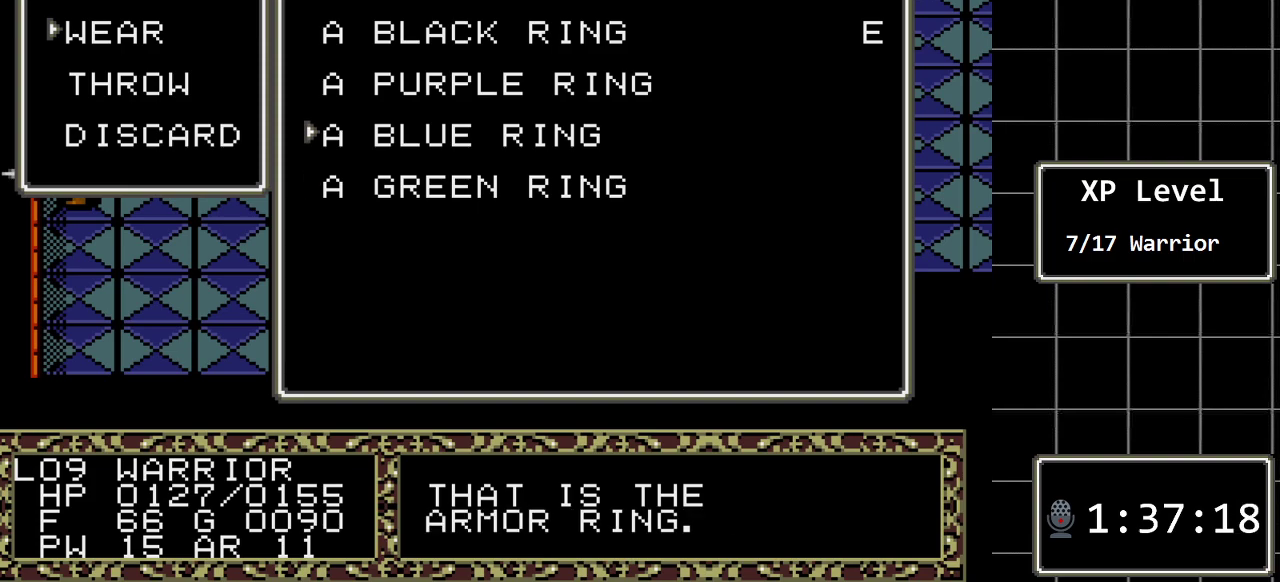
{"buttons": [], "events": []}
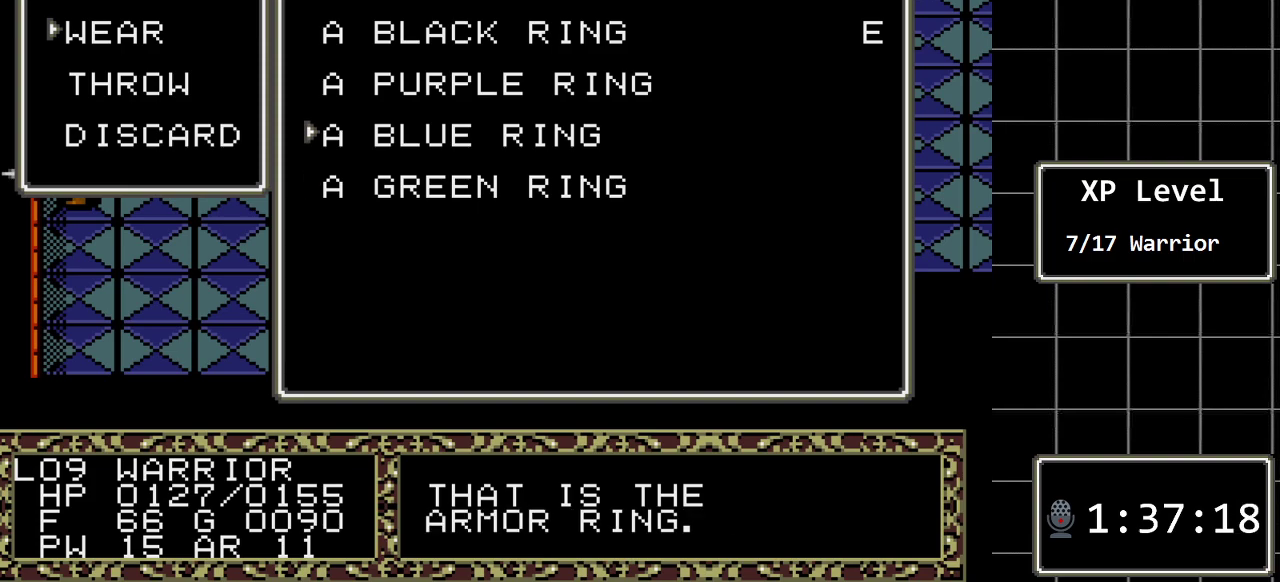
{"buttons": [], "events": []}
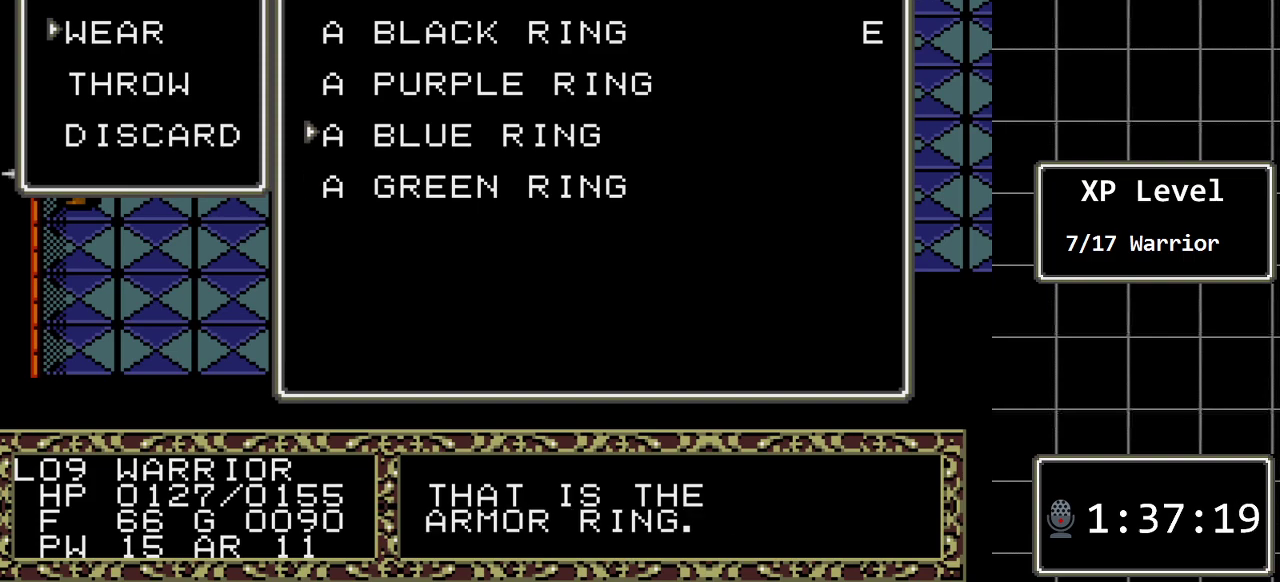
{"buttons": [], "events": []}
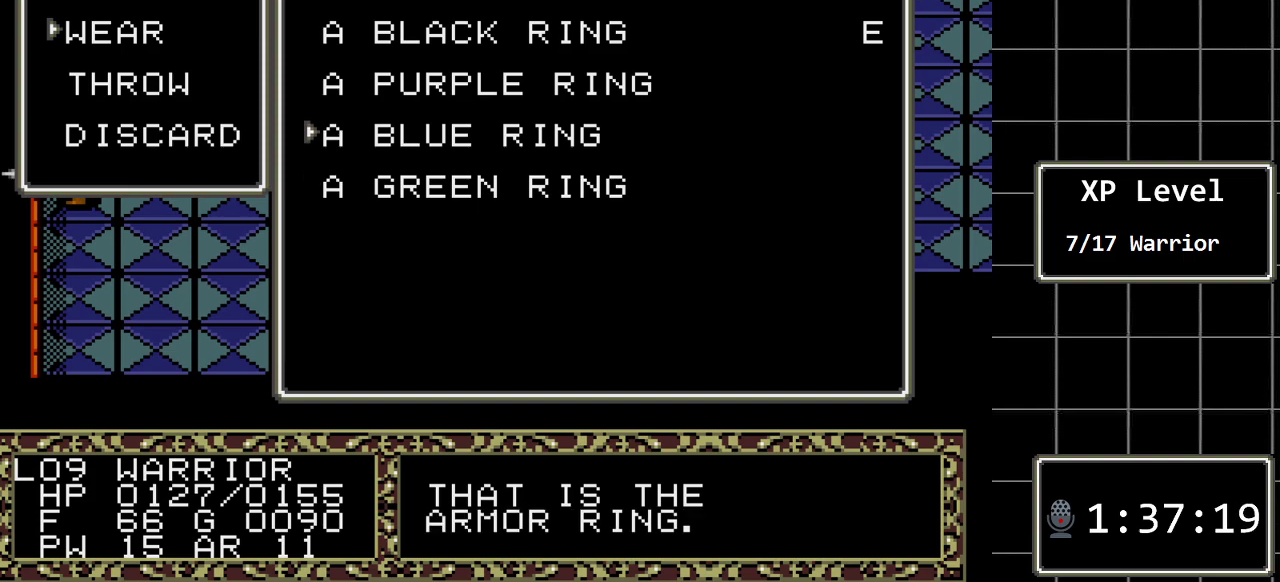
{"buttons": [], "events": [[267, "DPAD_UP", "down"], [367, "DPAD_UP", "up"]]}
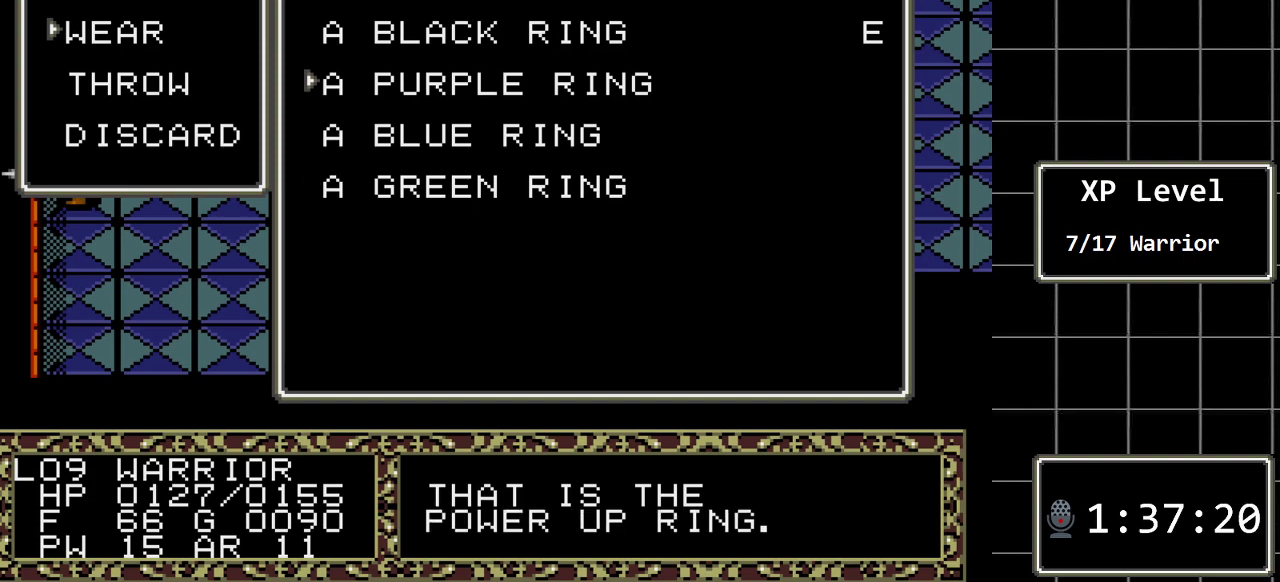
{"buttons": ["DPAD_DOWN"], "events": [[417, "DPAD_DOWN", "down"]]}
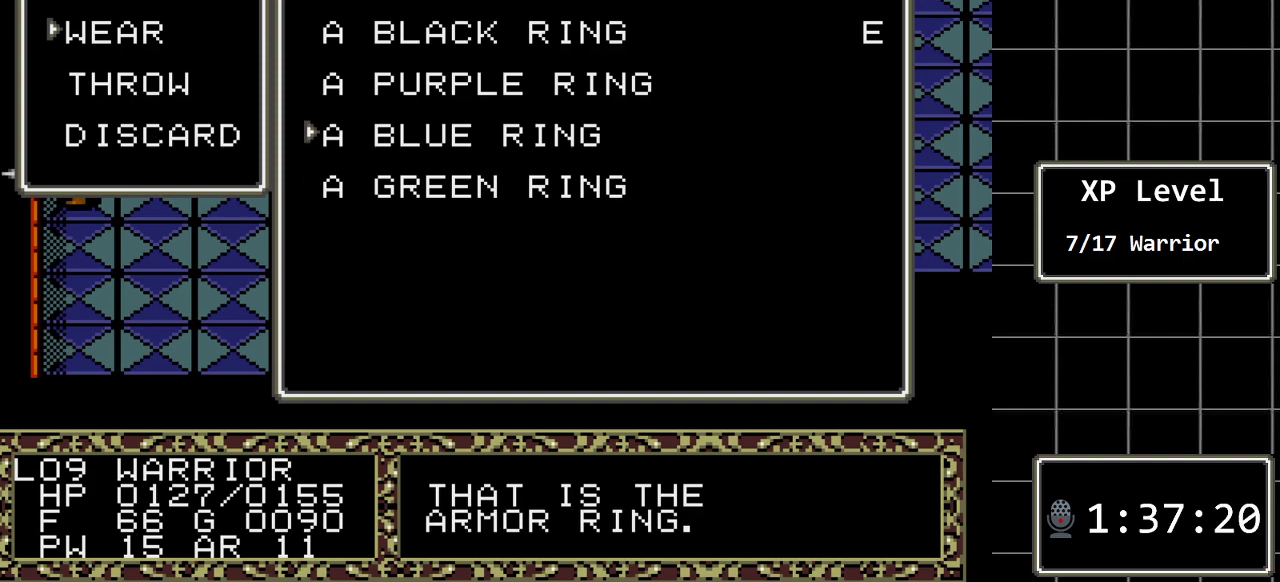
{"buttons": ["DPAD_UP"], "events": [[67, "DPAD_DOWN", "up"], [417, "DPAD_UP", "down"]]}
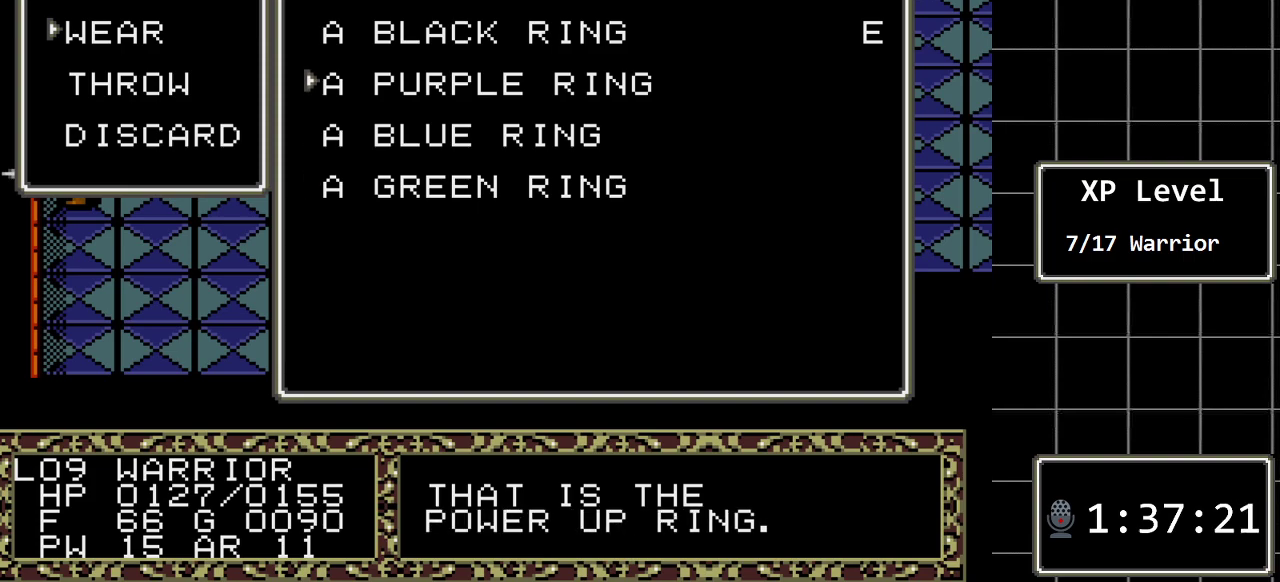
{"buttons": [], "events": [[17, "DPAD_UP", "up"], [183, "C", "down"], [300, "C", "up"]]}
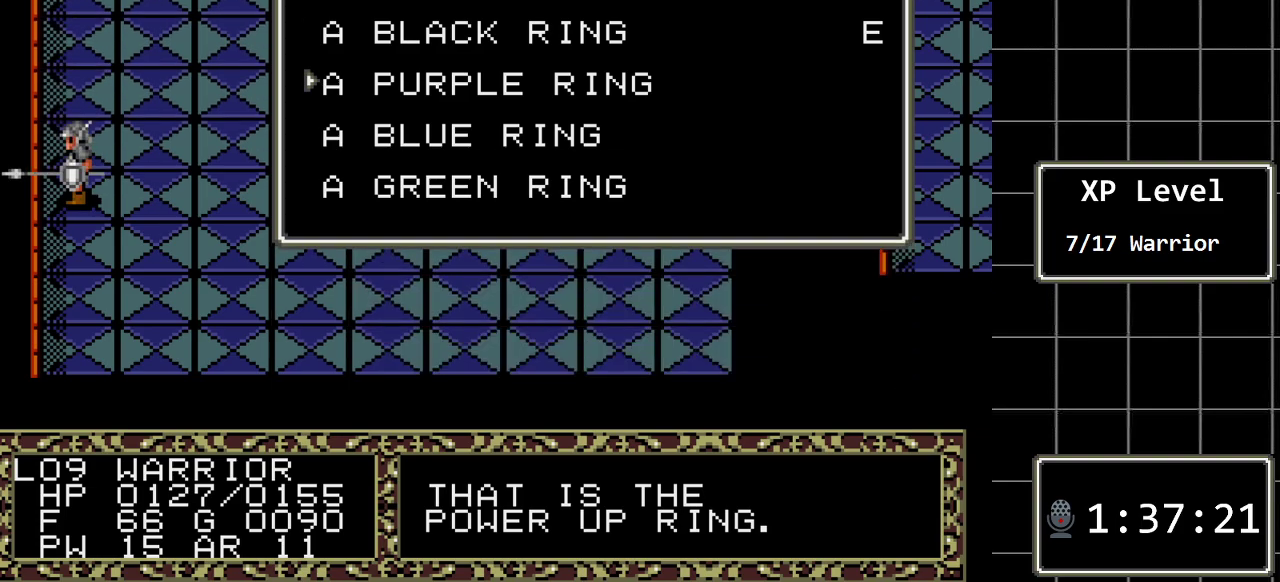
{"buttons": [], "events": []}
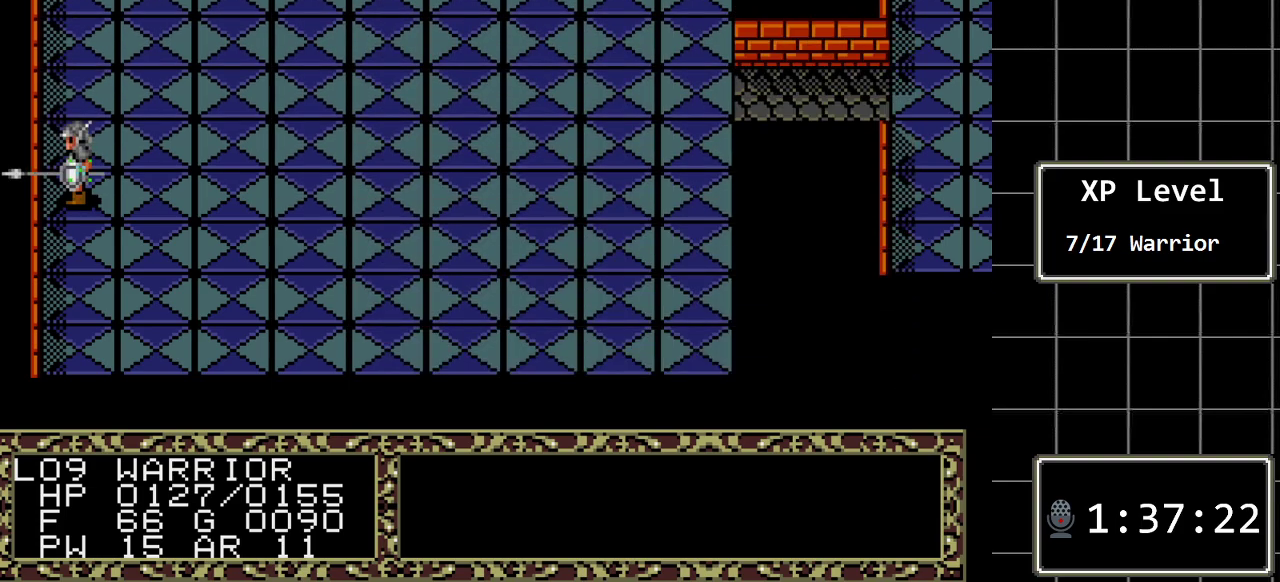
{"buttons": [], "events": []}
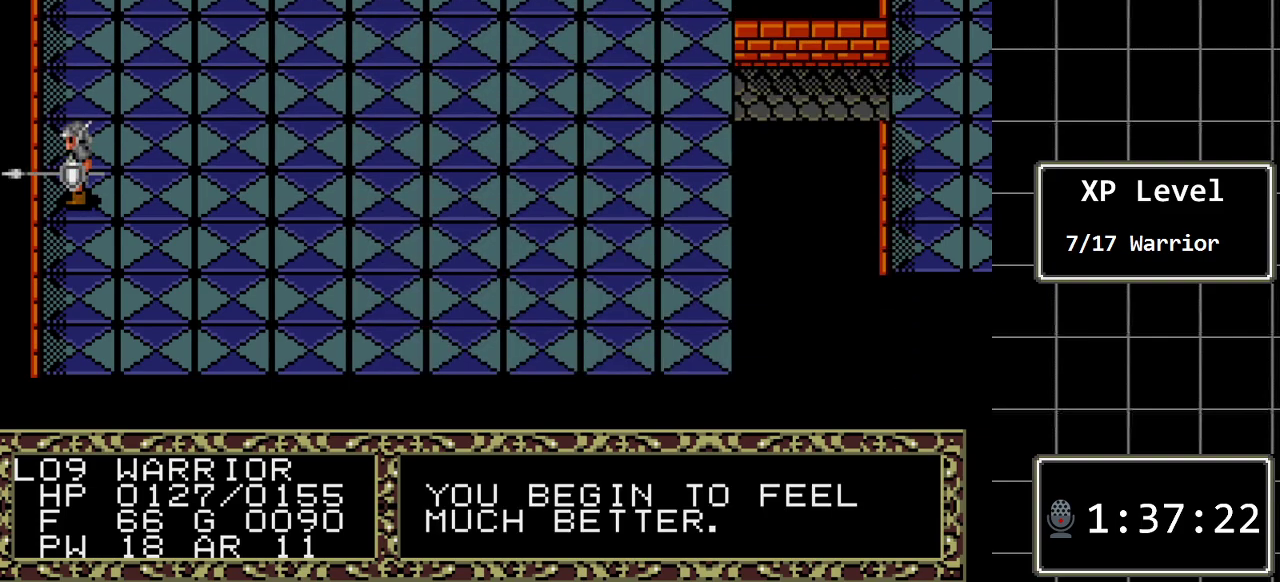
{"buttons": ["DPAD_UP"], "events": [[217, "DPAD_UP", "down"]]}
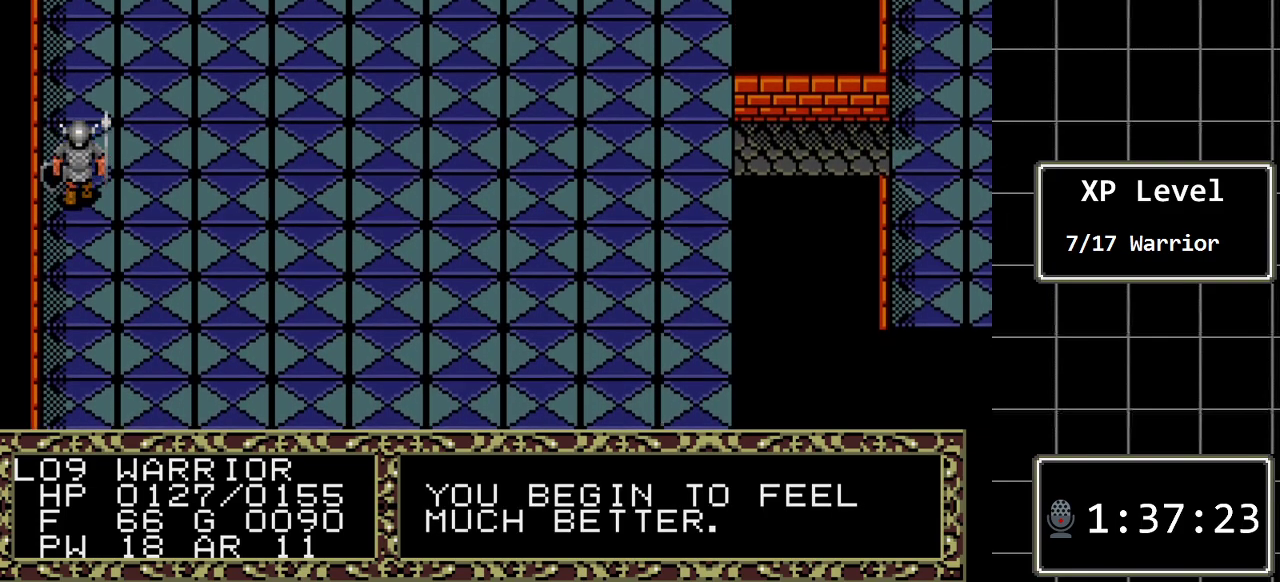
{"buttons": ["DPAD_UP"], "events": []}
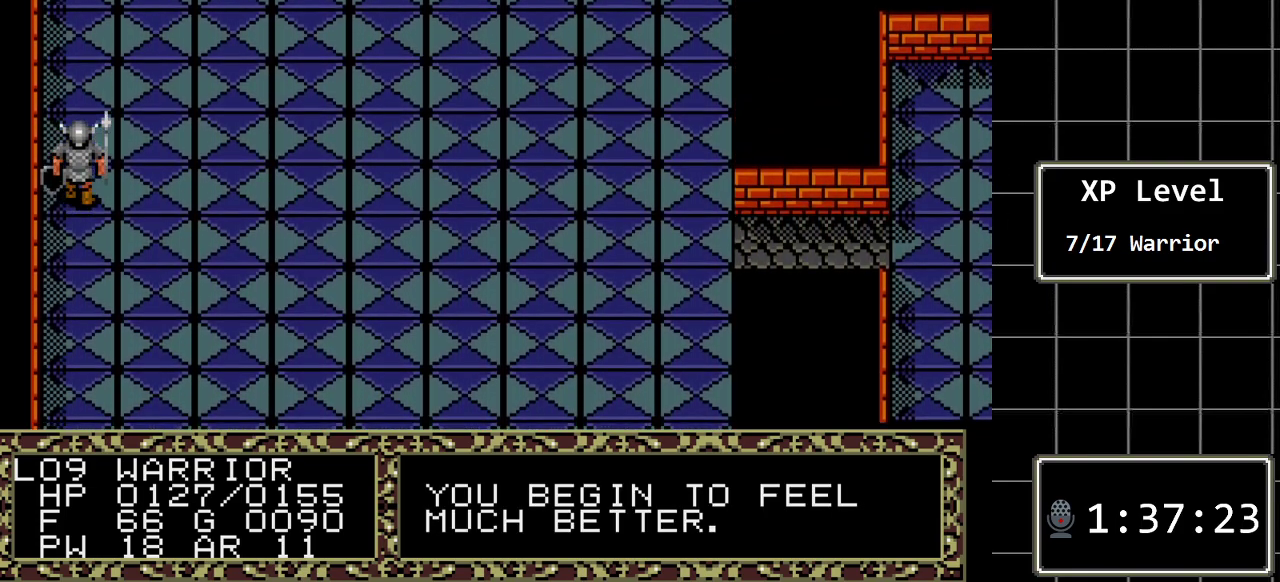
{"buttons": ["DPAD_UP"], "events": []}
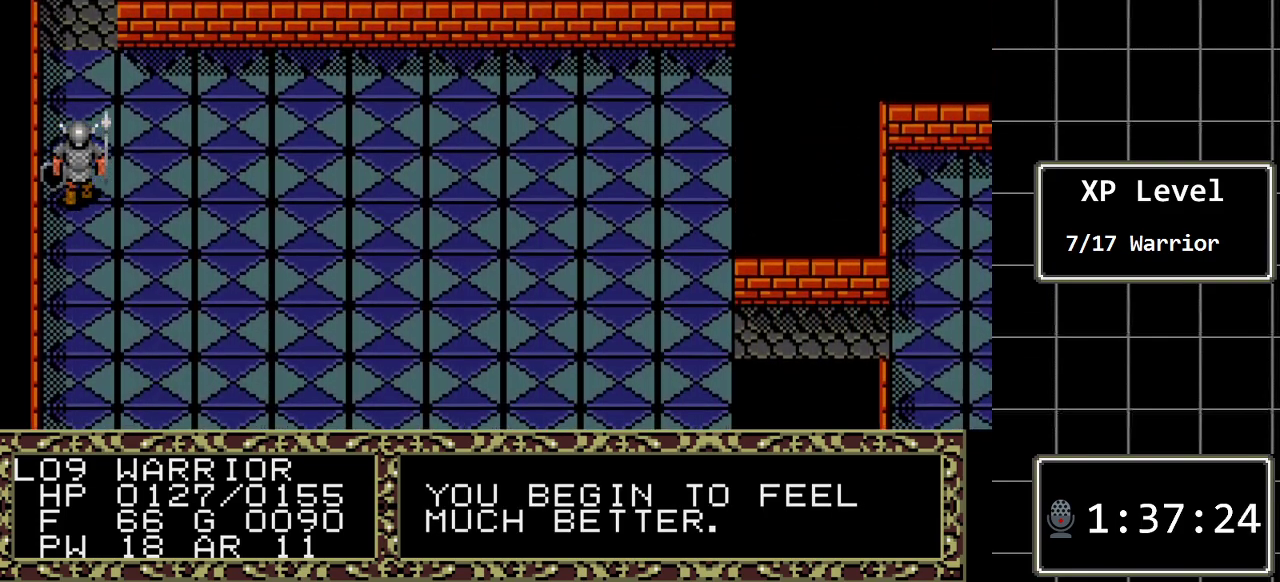
{"buttons": ["DPAD_UP"], "events": []}